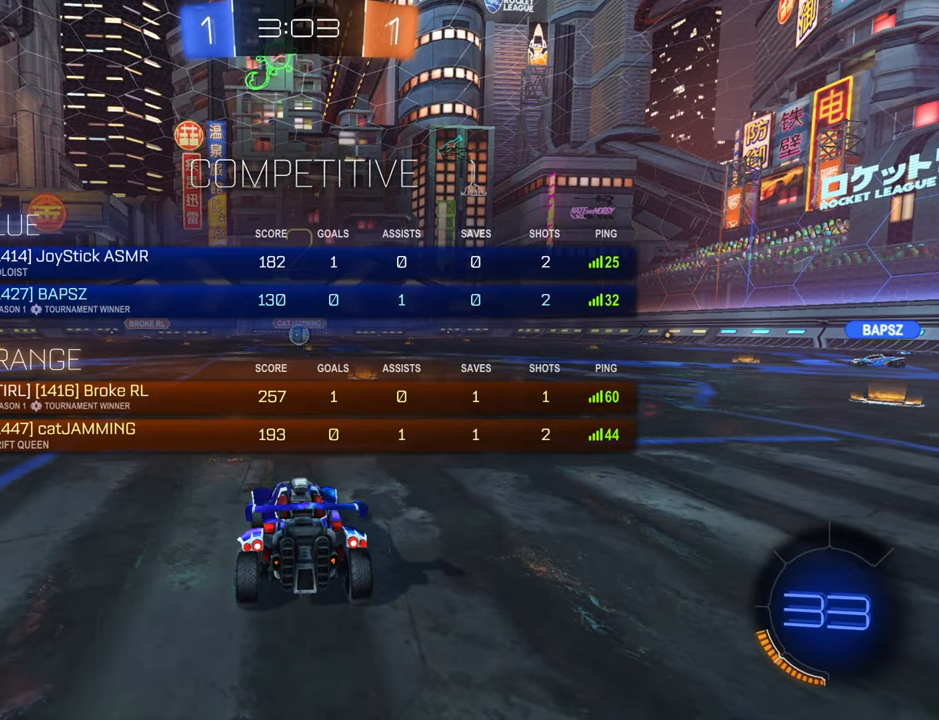
Gameplay with a controller (Xbox layout); each line is a JSON object with the inputs held at the frame after it. "events" lists button and stick changes between this image and that frame as [ms after this image, input, new state], when the widget could be followed in between.
{"buttons": ["L1", "R2"], "left_stick": "center", "right_stick": "center", "events": [[50, "left_stick", "left"], [283, "left_stick", "down-left"], [433, "left_stick", "center"]]}
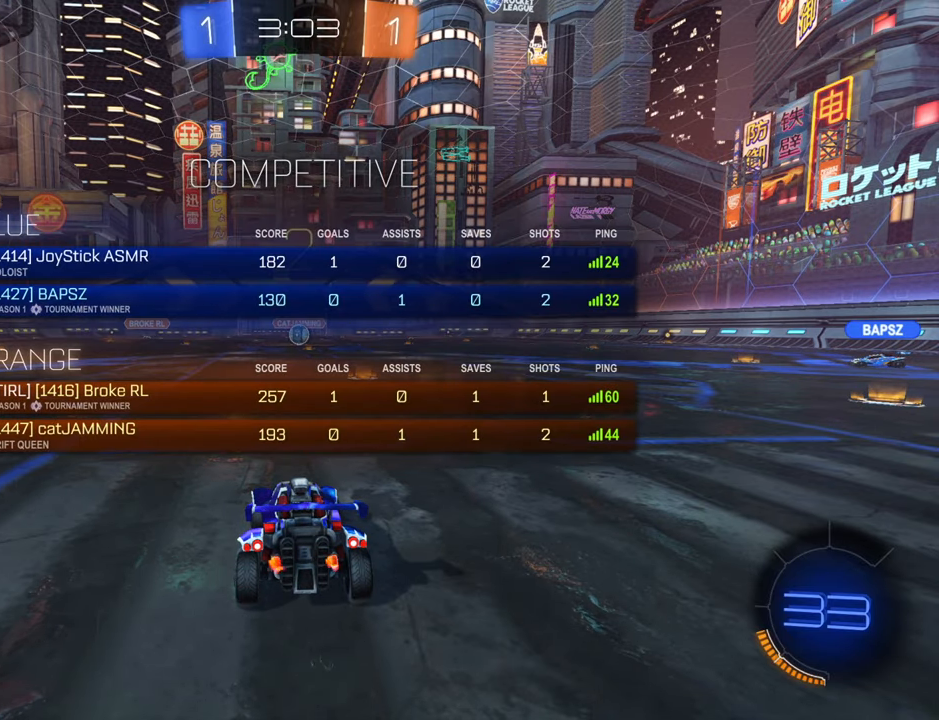
{"buttons": ["L1", "R2"], "left_stick": "center", "right_stick": "center", "events": [[150, "L1", "up"], [483, "L1", "down"]]}
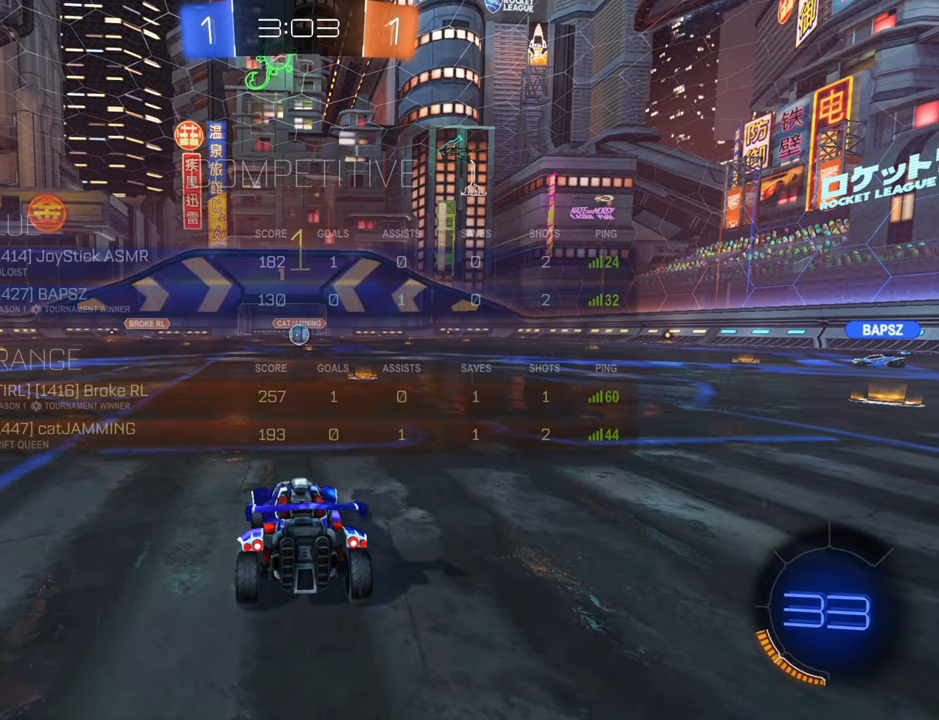
{"buttons": ["B", "R2"], "left_stick": "center", "right_stick": "center", "events": [[50, "B", "down"], [50, "L1", "up"]]}
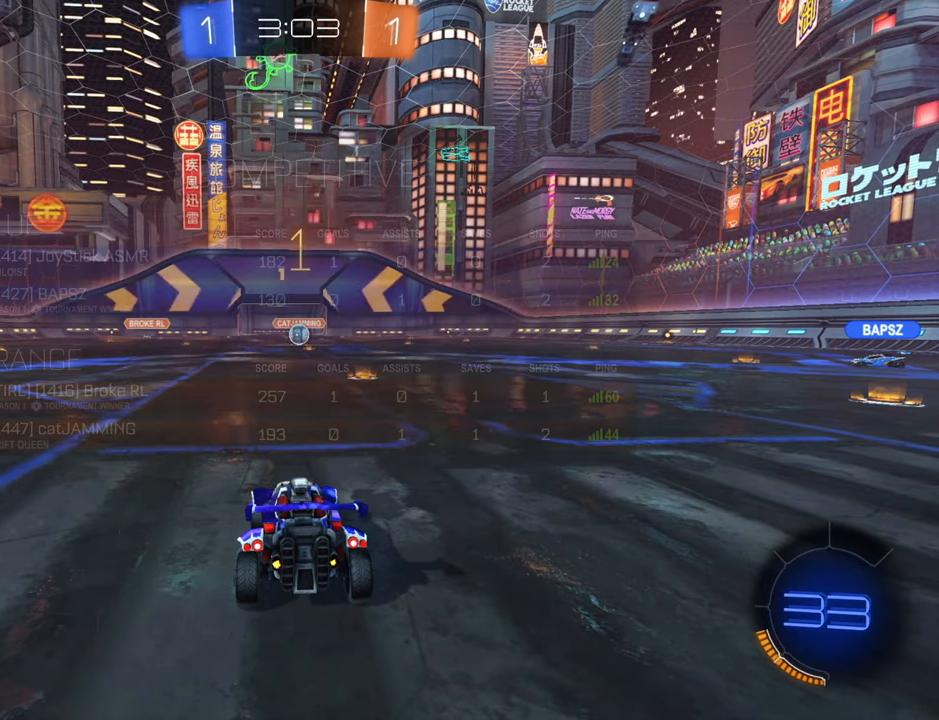
{"buttons": ["R2"], "left_stick": "up-left", "right_stick": "center", "events": [[66, "left_stick", "up-right"], [233, "left_stick", "center"], [316, "B", "up"], [350, "left_stick", "up-left"], [416, "A", "down"], [466, "A", "up"]]}
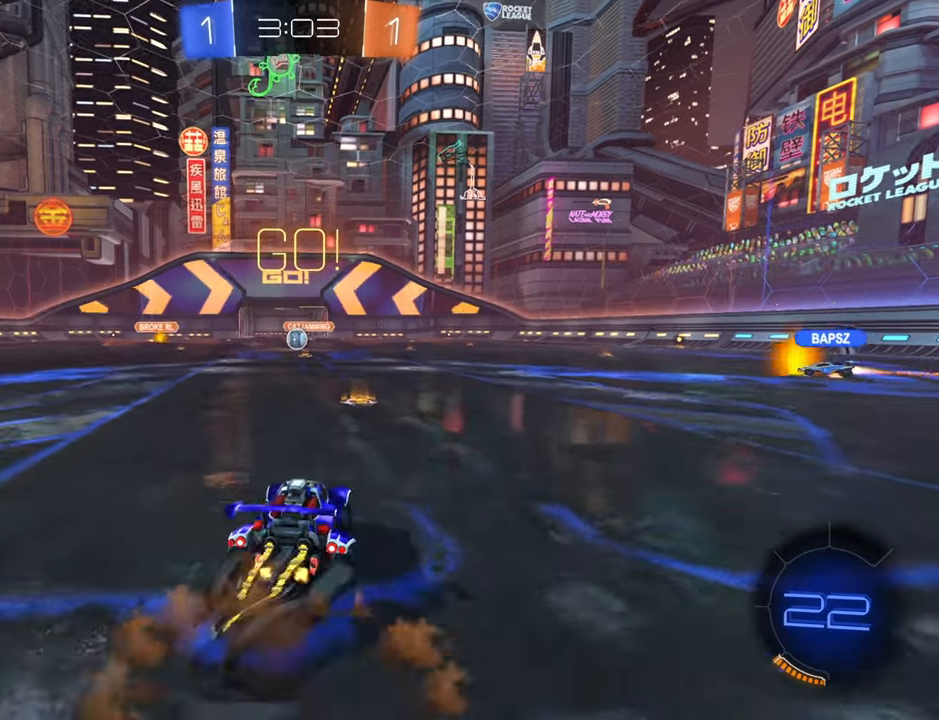
{"buttons": ["R2"], "left_stick": "up", "right_stick": "center", "events": [[16, "left_stick", "up"], [33, "A", "down"], [116, "A", "up"]]}
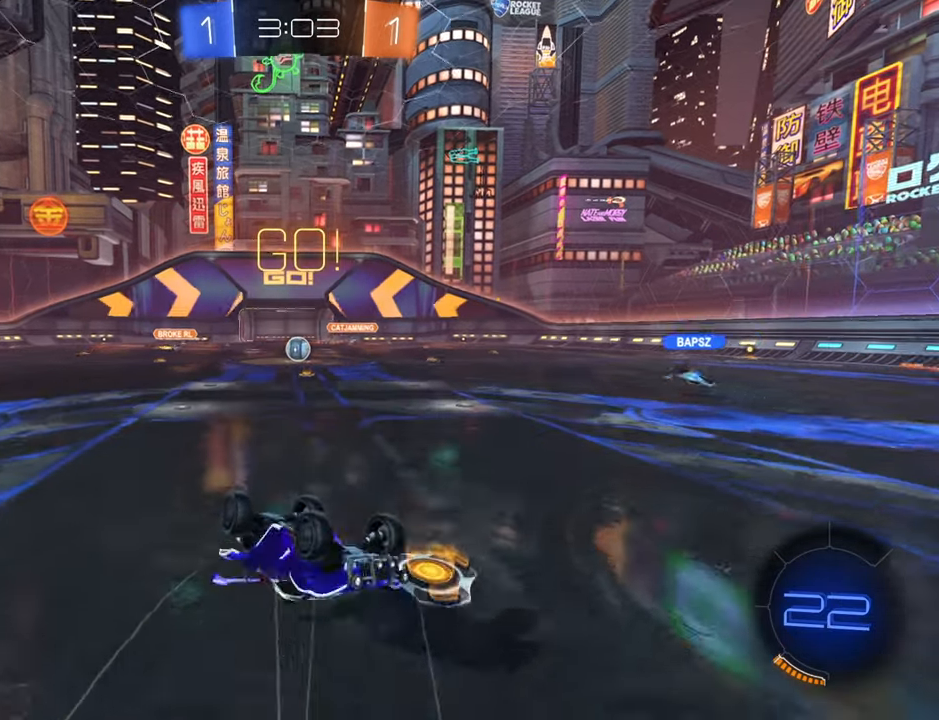
{"buttons": ["R2"], "left_stick": "center", "right_stick": "center", "events": [[283, "left_stick", "center"]]}
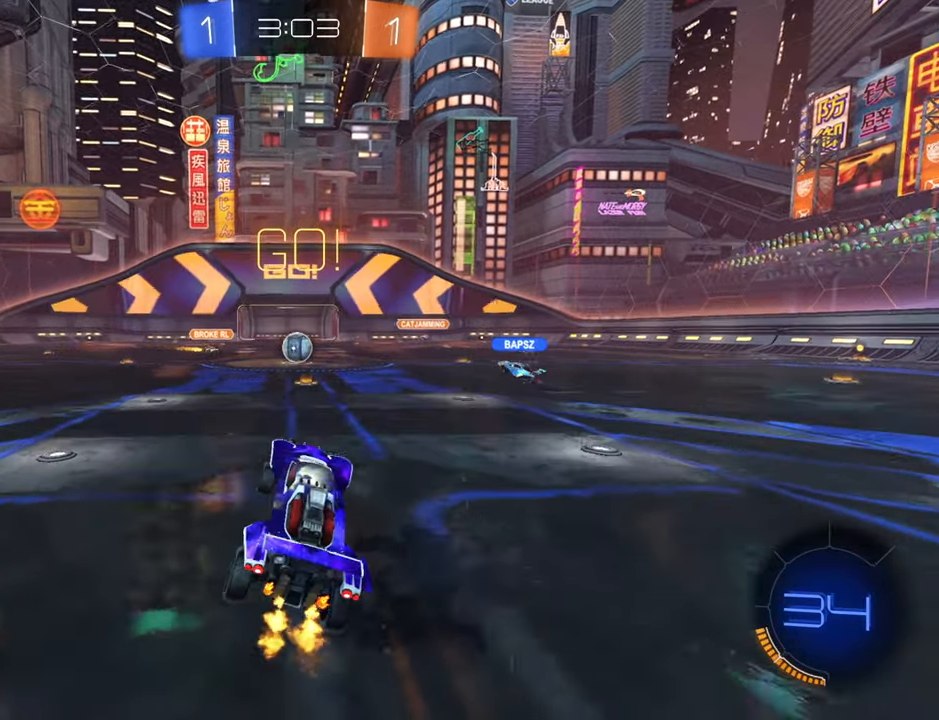
{"buttons": ["R2"], "left_stick": "center", "right_stick": "center", "events": []}
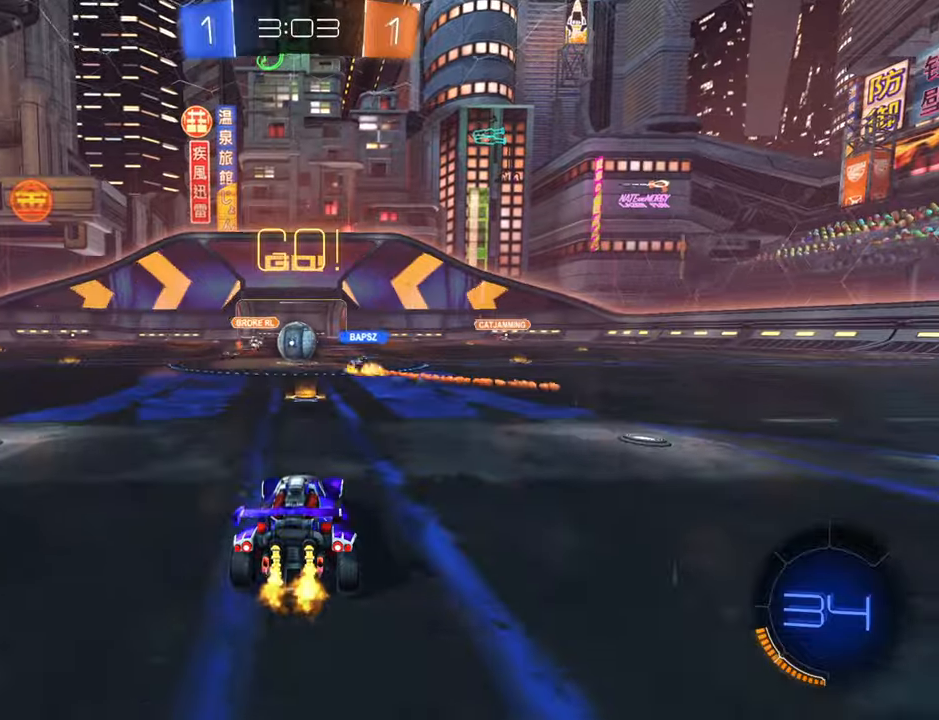
{"buttons": ["R2"], "left_stick": "left", "right_stick": "center", "events": [[283, "left_stick", "left"], [367, "X", "down"], [467, "X", "up"]]}
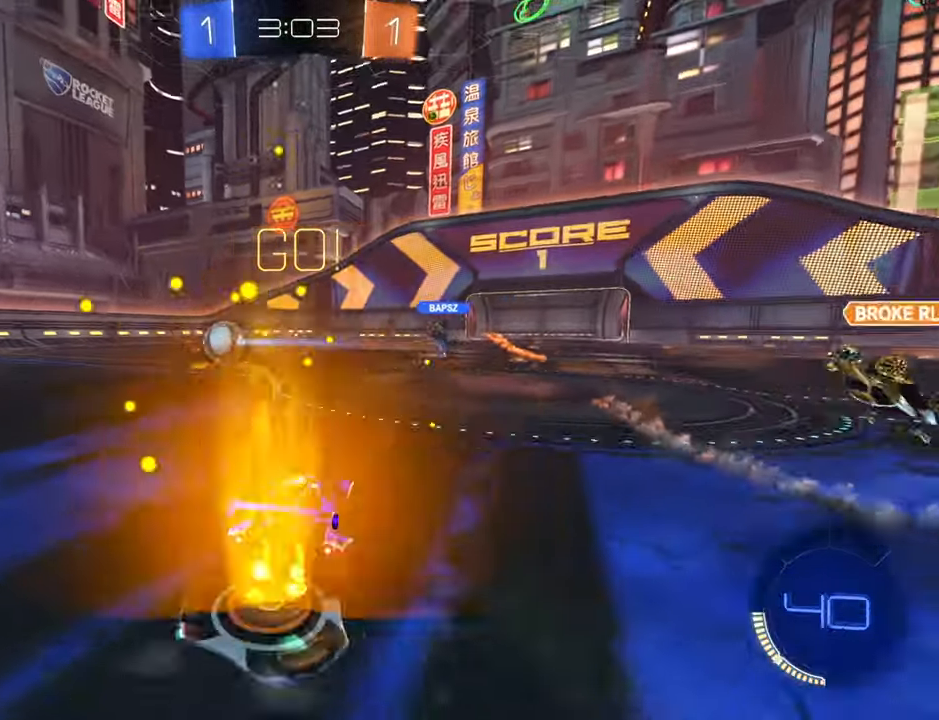
{"buttons": ["B", "R2"], "left_stick": "center", "right_stick": "center", "events": [[100, "B", "down"], [467, "left_stick", "center"]]}
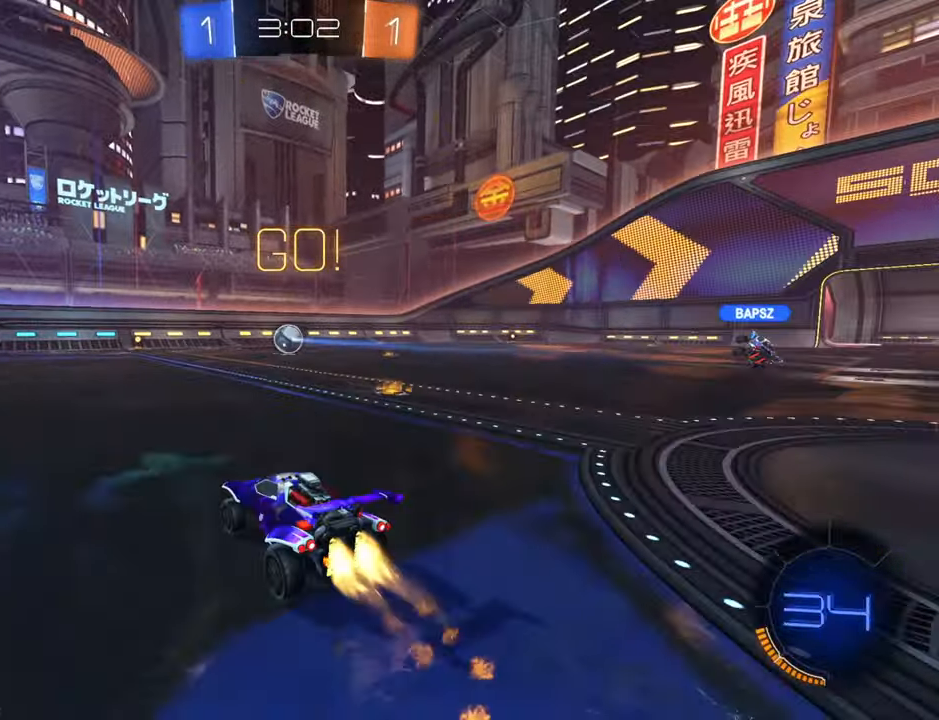
{"buttons": ["B", "R2"], "left_stick": "up-right", "right_stick": "center", "events": [[467, "left_stick", "up-right"]]}
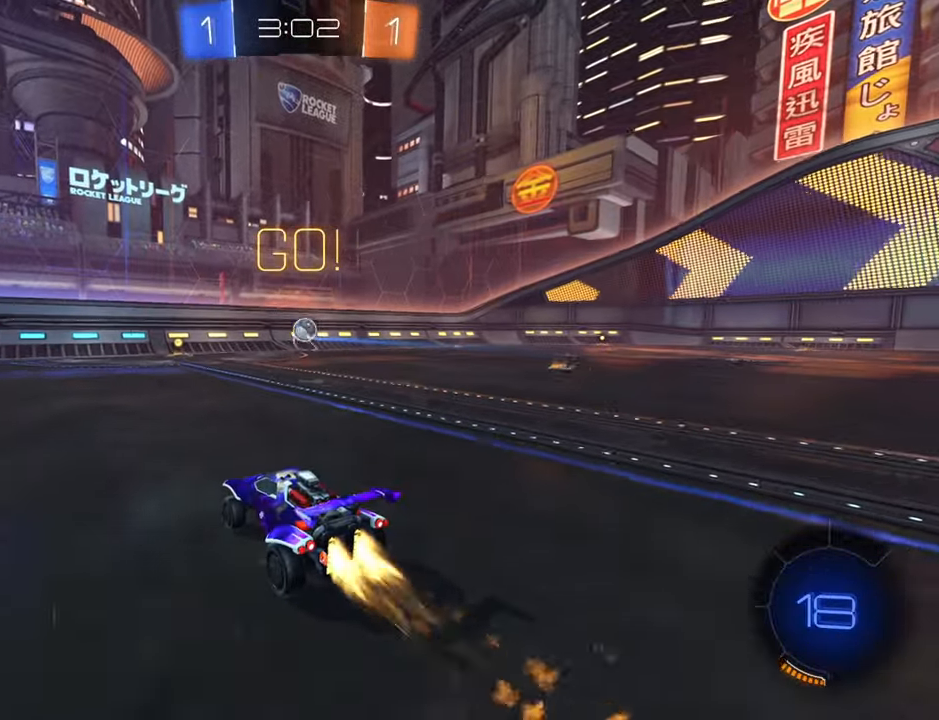
{"buttons": ["R2"], "left_stick": "center", "right_stick": "center", "events": [[133, "left_stick", "center"], [250, "B", "up"], [400, "left_stick", "down-left"], [483, "left_stick", "center"]]}
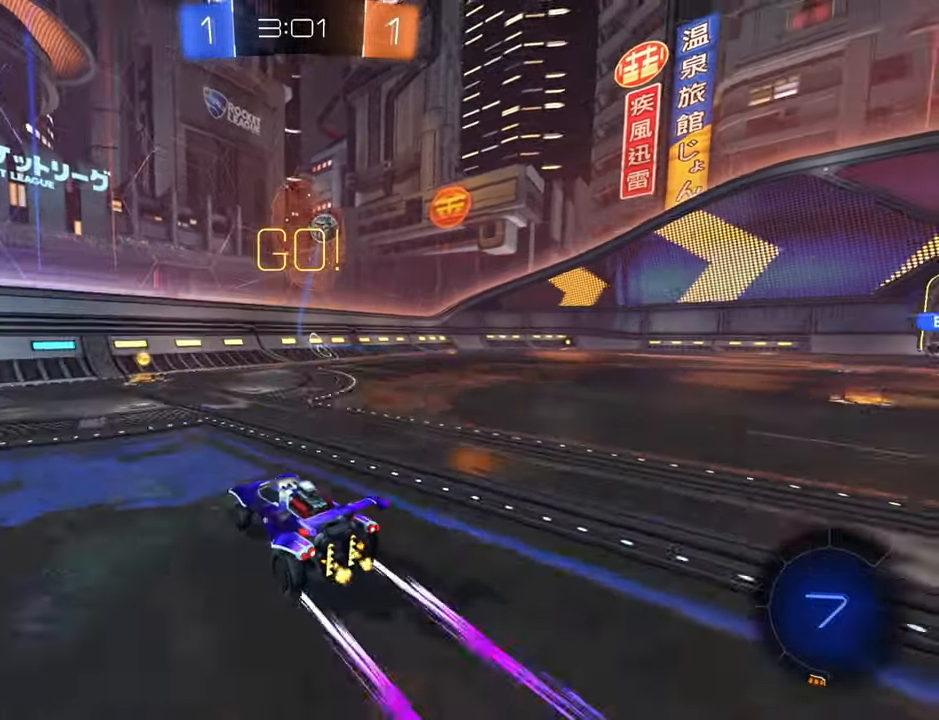
{"buttons": ["R2"], "left_stick": "up-right", "right_stick": "center", "events": [[67, "left_stick", "up-right"]]}
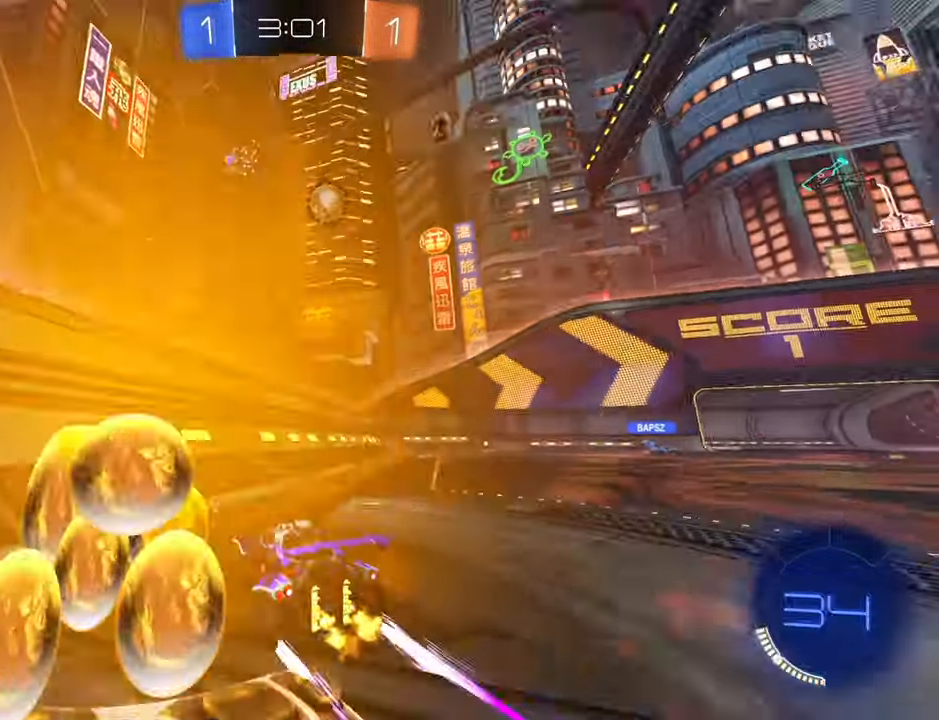
{"buttons": ["R2"], "left_stick": "center", "right_stick": "center", "events": [[50, "left_stick", "center"], [100, "left_stick", "left"], [183, "left_stick", "down-left"], [483, "left_stick", "center"]]}
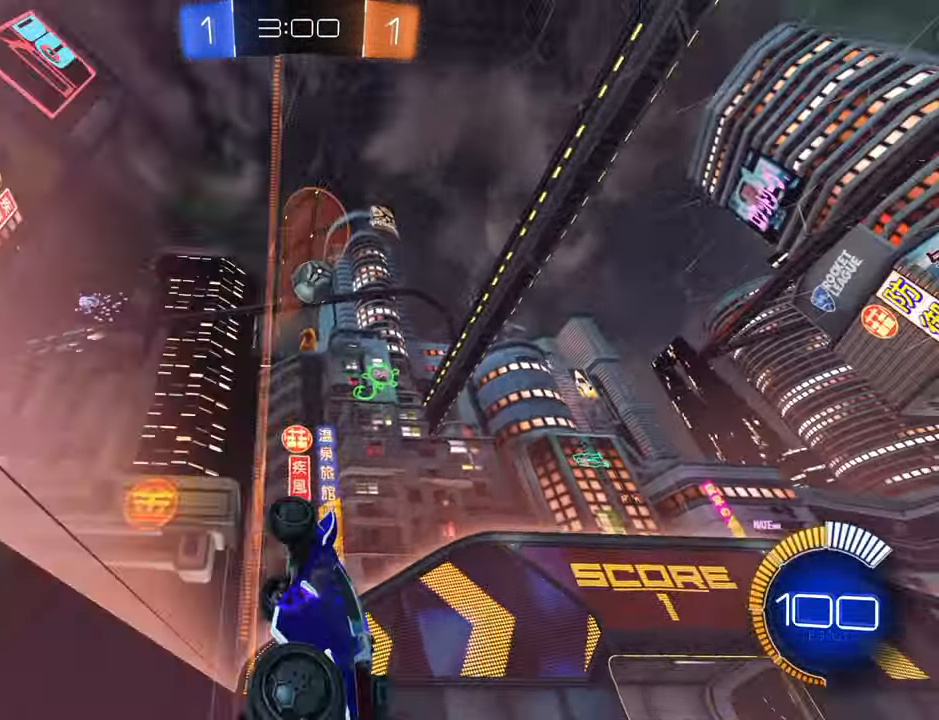
{"buttons": ["R2"], "left_stick": "center", "right_stick": "center", "events": [[150, "L2", "down"], [183, "left_stick", "right"], [217, "R2", "up"], [367, "L2", "up"], [417, "left_stick", "center"], [483, "R2", "down"]]}
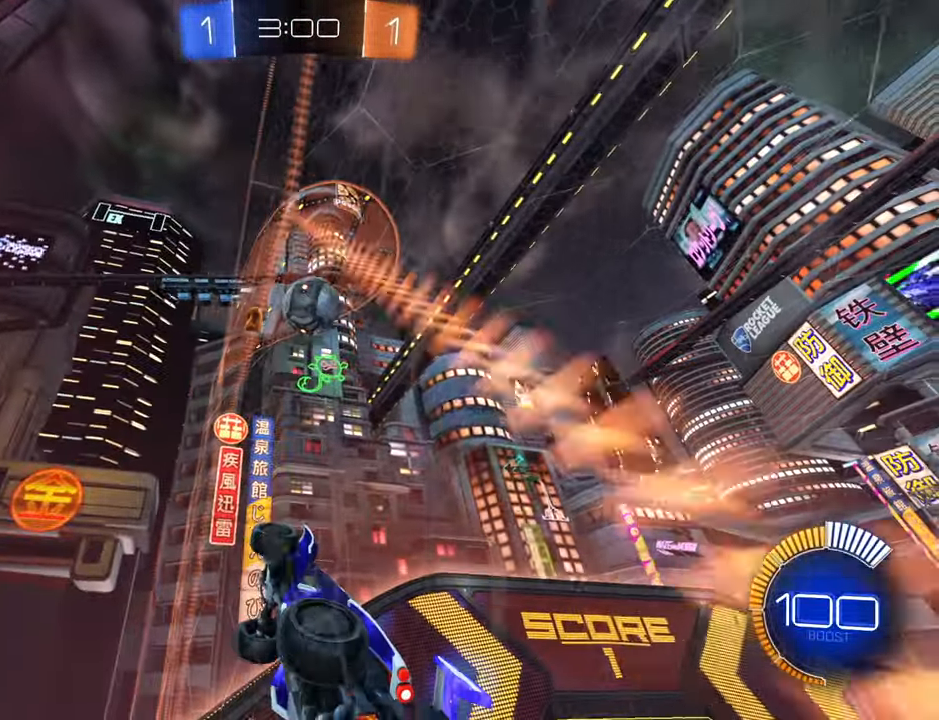
{"buttons": ["R2"], "left_stick": "up-left", "right_stick": "center", "events": [[67, "A", "down"], [117, "left_stick", "down-left"], [150, "A", "up"], [233, "X", "down"], [450, "X", "up"], [500, "left_stick", "up-left"]]}
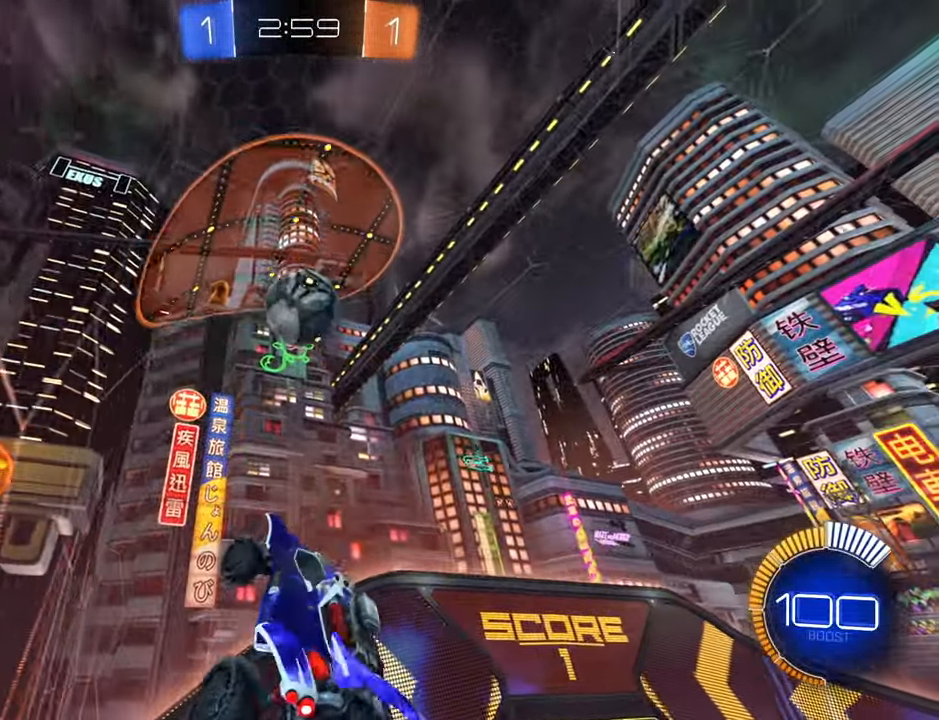
{"buttons": ["R2"], "left_stick": "right", "right_stick": "center", "events": [[67, "left_stick", "up-right"], [117, "B", "down"], [133, "left_stick", "right"], [383, "B", "up"], [383, "left_stick", "up"], [500, "left_stick", "right"]]}
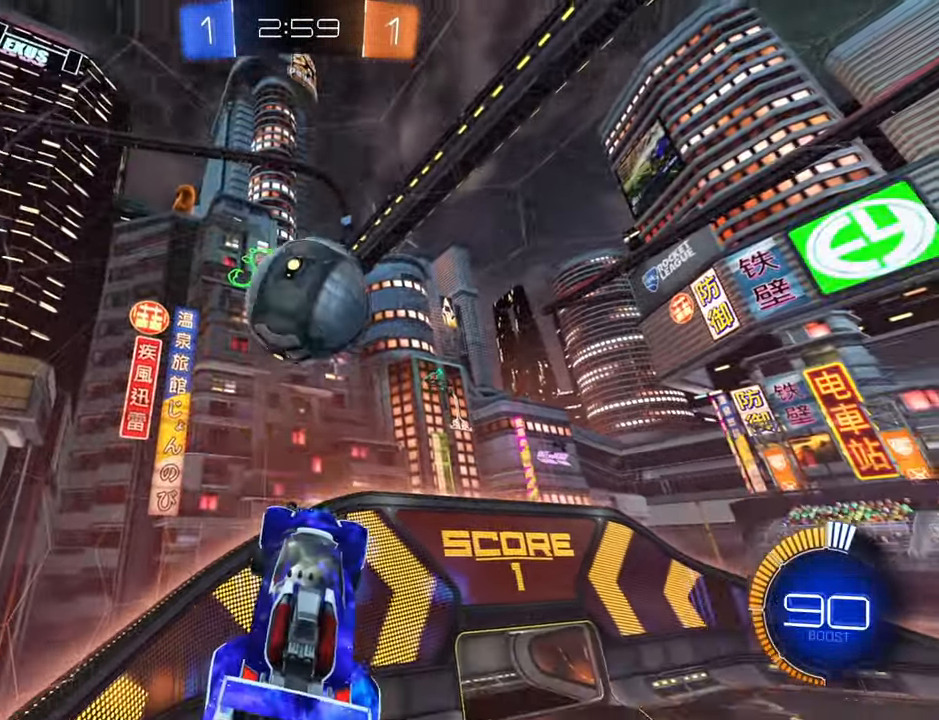
{"buttons": ["B", "R2"], "left_stick": "left", "right_stick": "center", "events": [[33, "B", "down"], [83, "left_stick", "down-right"], [217, "left_stick", "up-right"], [367, "left_stick", "up-left"], [417, "left_stick", "left"]]}
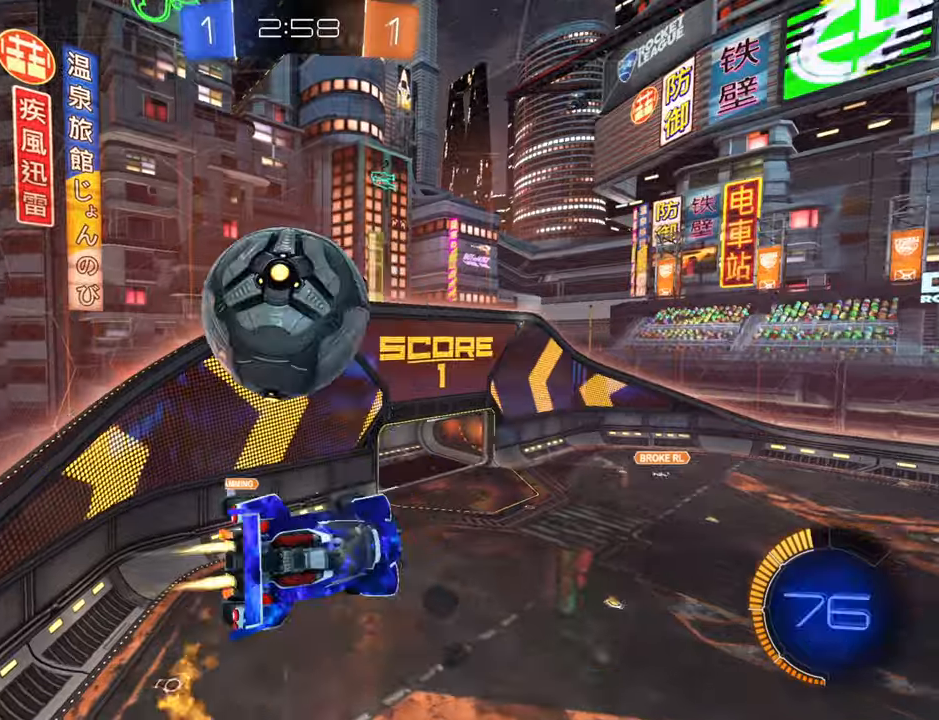
{"buttons": ["R2"], "left_stick": "left", "right_stick": "center", "events": [[17, "B", "up"]]}
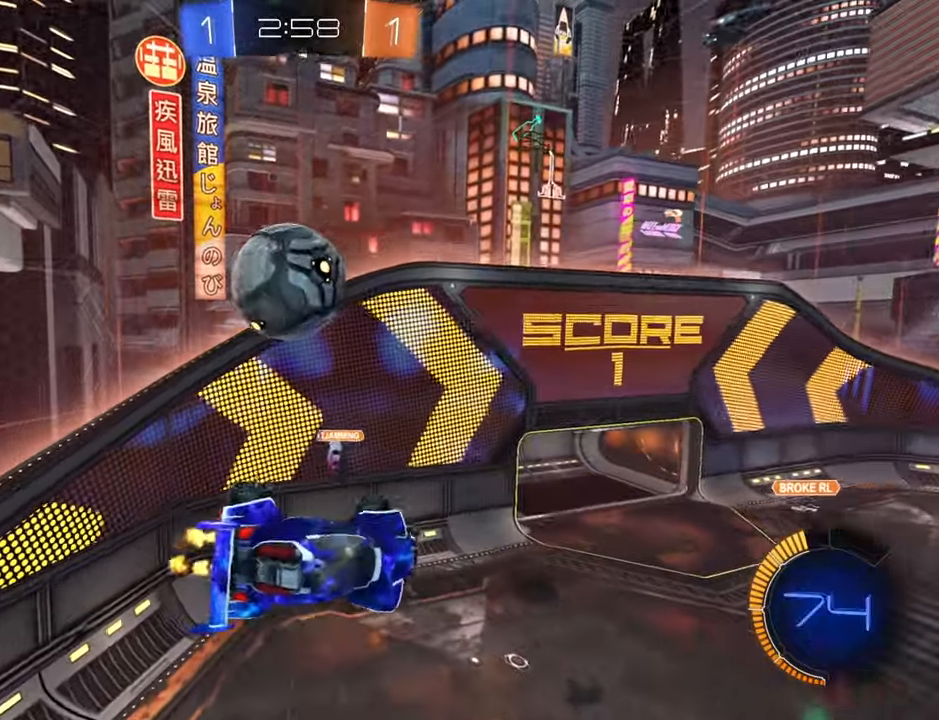
{"buttons": ["B", "R1", "R2"], "left_stick": "center", "right_stick": "center", "events": [[200, "B", "down"], [234, "left_stick", "up-left"], [334, "left_stick", "center"], [467, "R1", "down"]]}
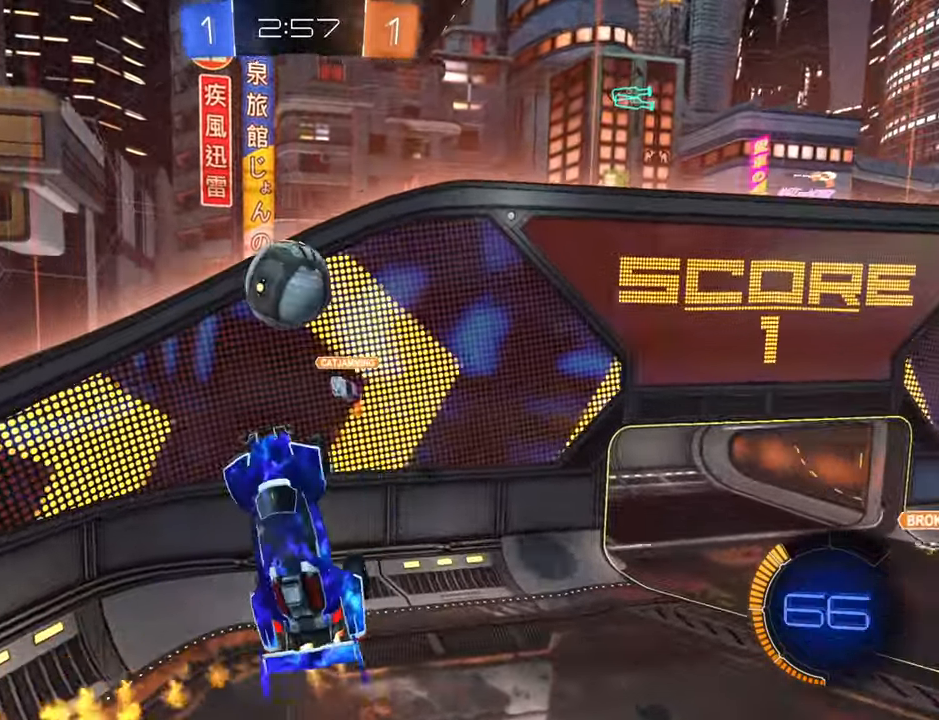
{"buttons": ["R2"], "left_stick": "left", "right_stick": "center", "events": [[367, "R1", "up"], [434, "B", "up"], [500, "left_stick", "left"]]}
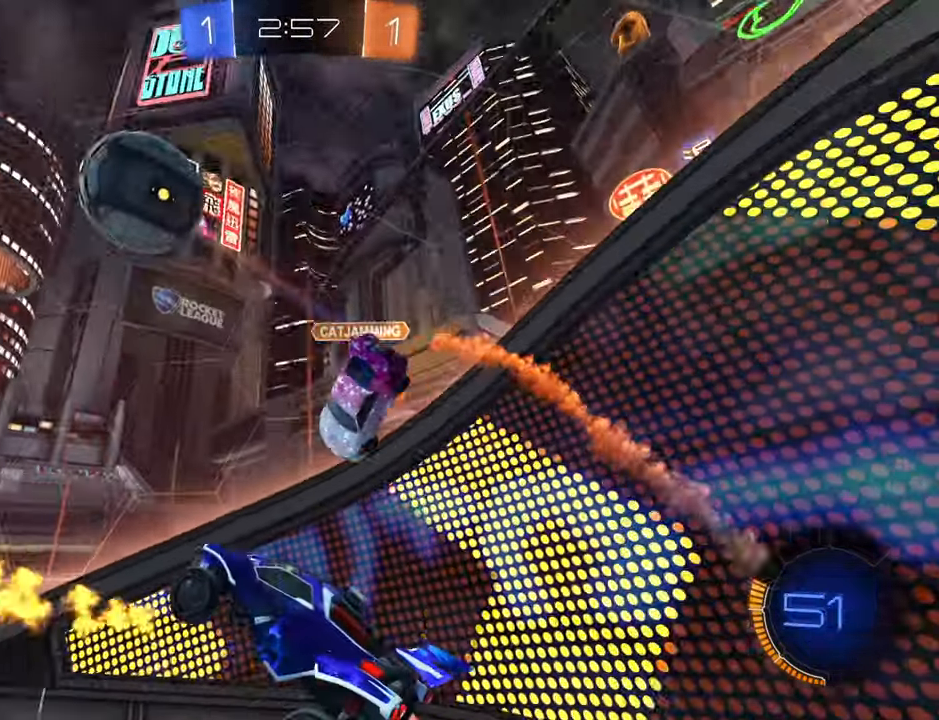
{"buttons": ["R2"], "left_stick": "up-left", "right_stick": "center", "events": [[17, "X", "down"], [234, "left_stick", "up-left"], [300, "X", "up"]]}
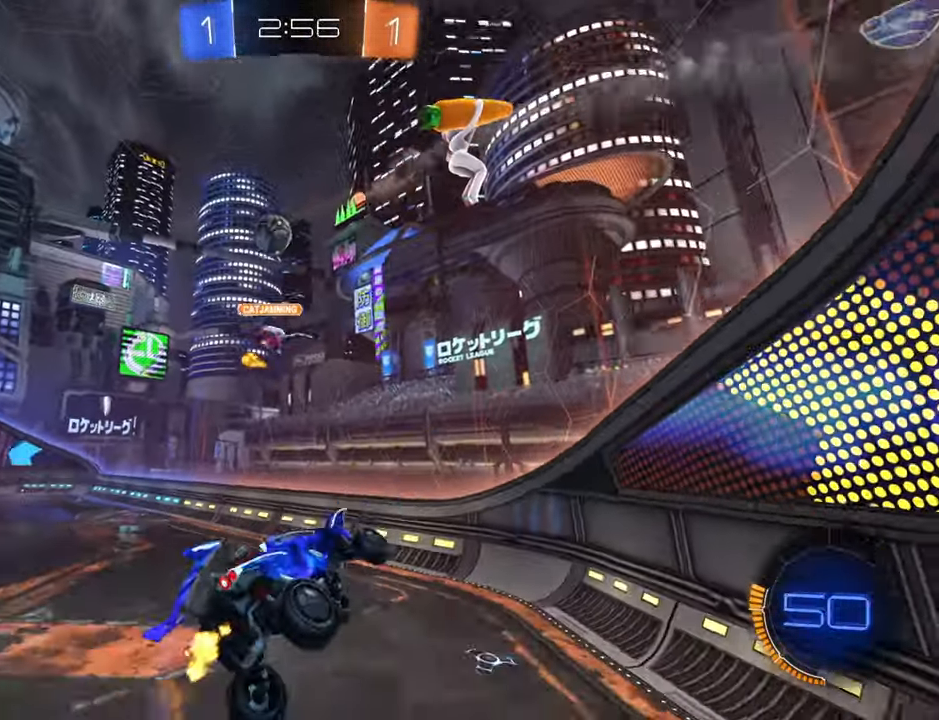
{"buttons": ["R2"], "left_stick": "left", "right_stick": "center", "events": [[134, "left_stick", "left"]]}
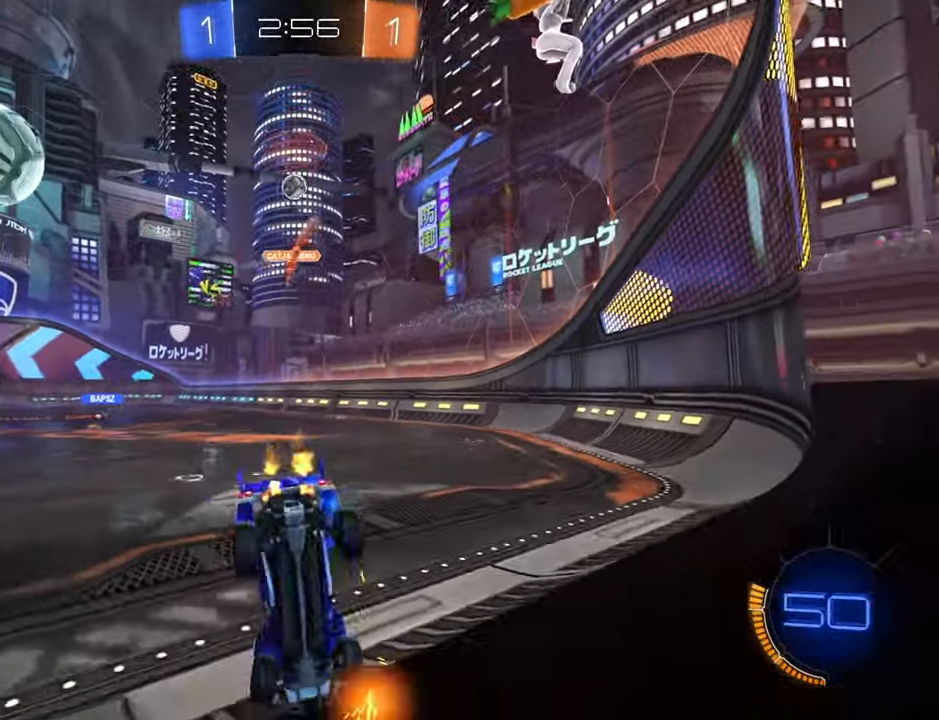
{"buttons": ["B", "R2"], "left_stick": "center", "right_stick": "center", "events": [[117, "B", "down"], [167, "left_stick", "center"]]}
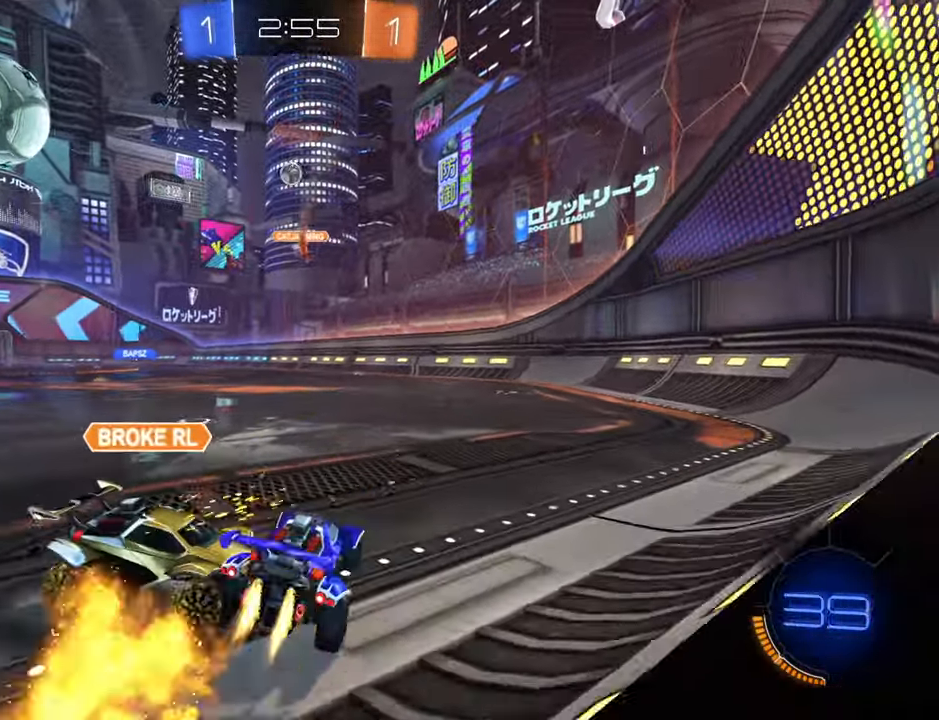
{"buttons": ["B", "R2"], "left_stick": "right", "right_stick": "center", "events": [[34, "left_stick", "down-left"], [300, "left_stick", "center"], [467, "left_stick", "right"]]}
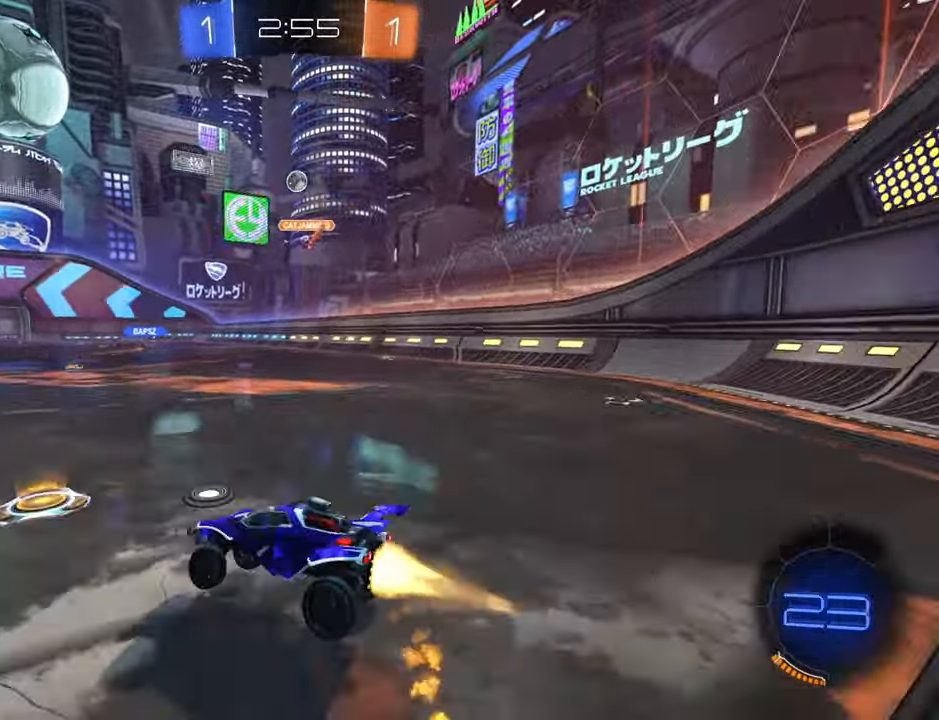
{"buttons": ["B", "R2"], "left_stick": "right", "right_stick": "center", "events": []}
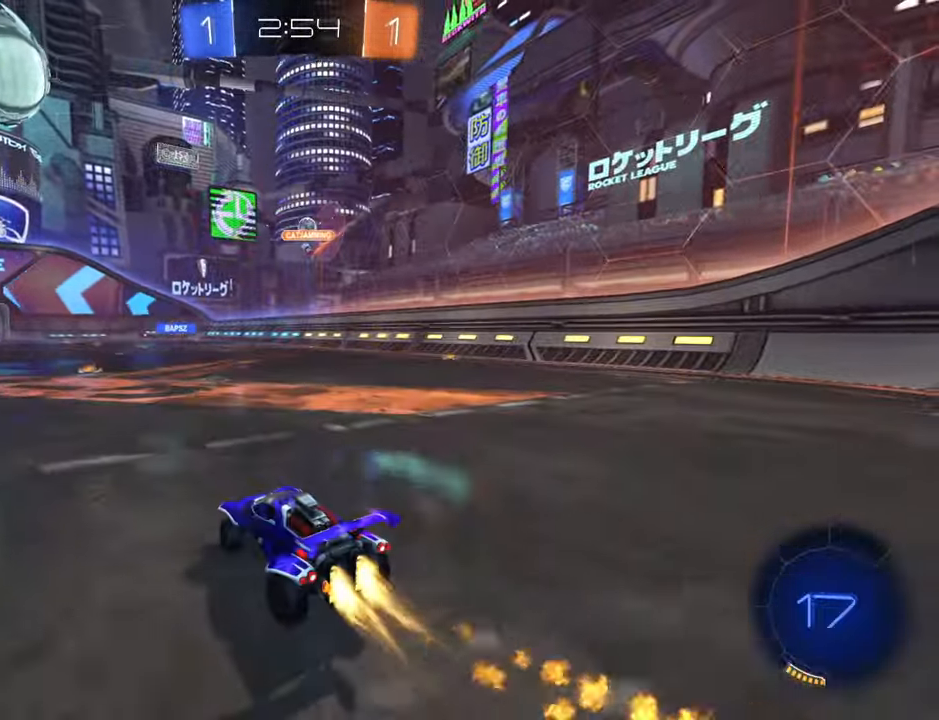
{"buttons": ["R2"], "left_stick": "up", "right_stick": "center", "events": [[50, "left_stick", "center"], [134, "B", "up"], [217, "left_stick", "up-left"], [267, "A", "down"], [300, "left_stick", "up"], [334, "A", "up"], [400, "A", "down"], [500, "A", "up"]]}
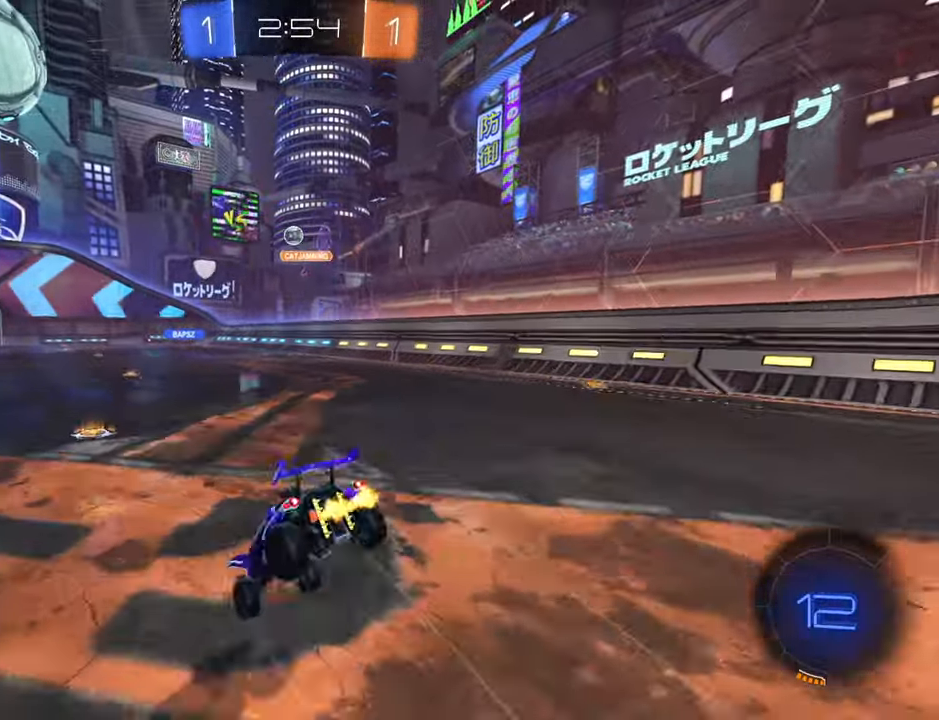
{"buttons": ["R2"], "left_stick": "up", "right_stick": "center", "events": []}
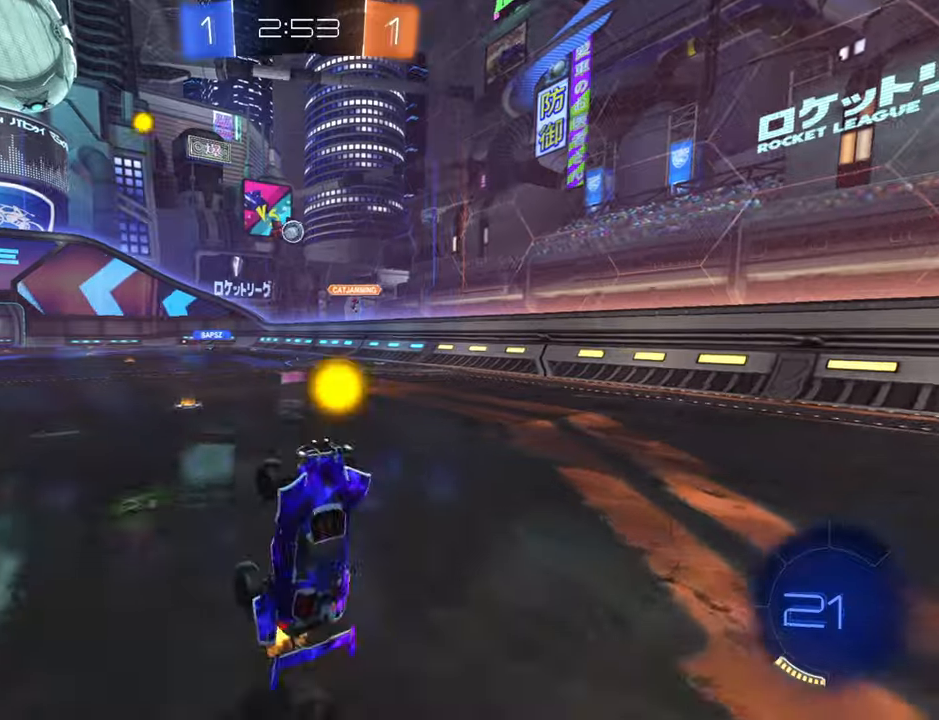
{"buttons": ["R2"], "left_stick": "up-right", "right_stick": "center", "events": [[150, "left_stick", "center"], [283, "left_stick", "right"], [450, "left_stick", "up-right"]]}
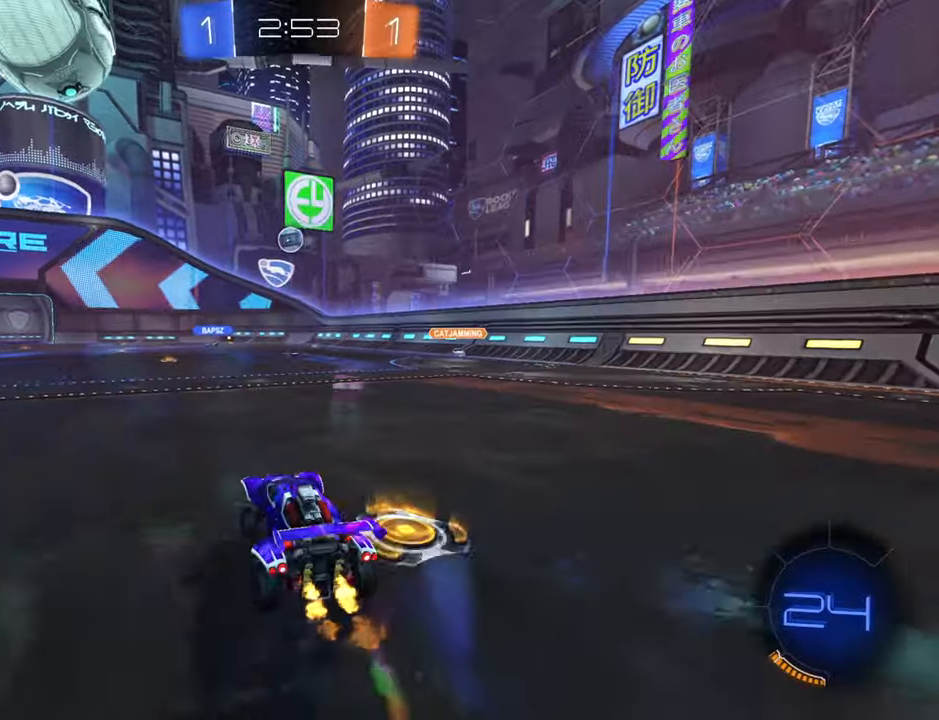
{"buttons": ["R2"], "left_stick": "up", "right_stick": "center", "events": [[66, "left_stick", "up"], [116, "A", "down"], [166, "A", "up"], [233, "A", "down"], [316, "A", "up"]]}
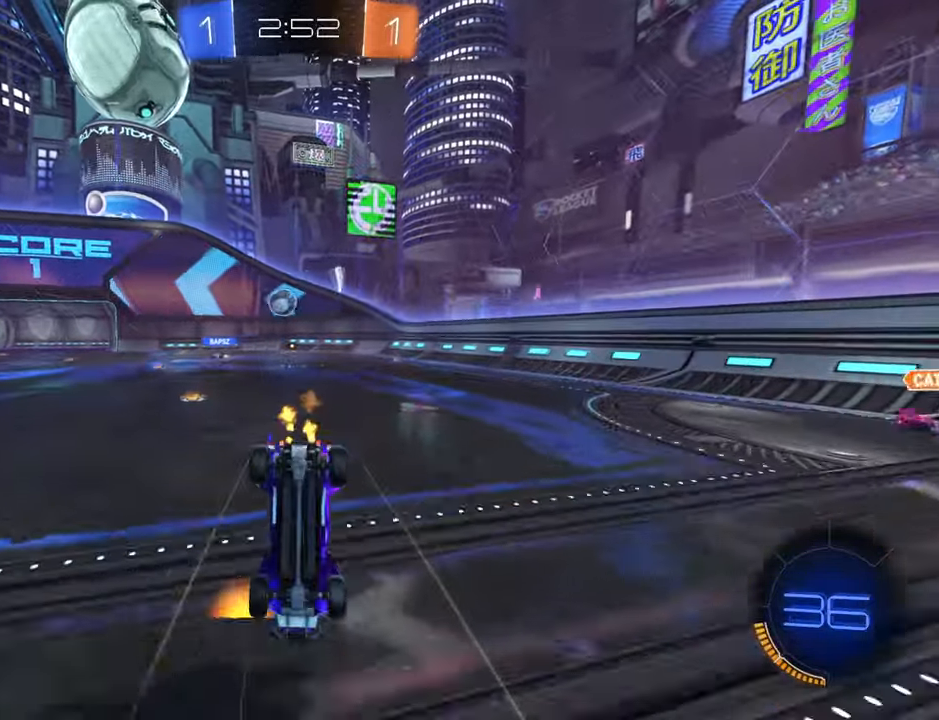
{"buttons": ["R2"], "left_stick": "up", "right_stick": "center", "events": []}